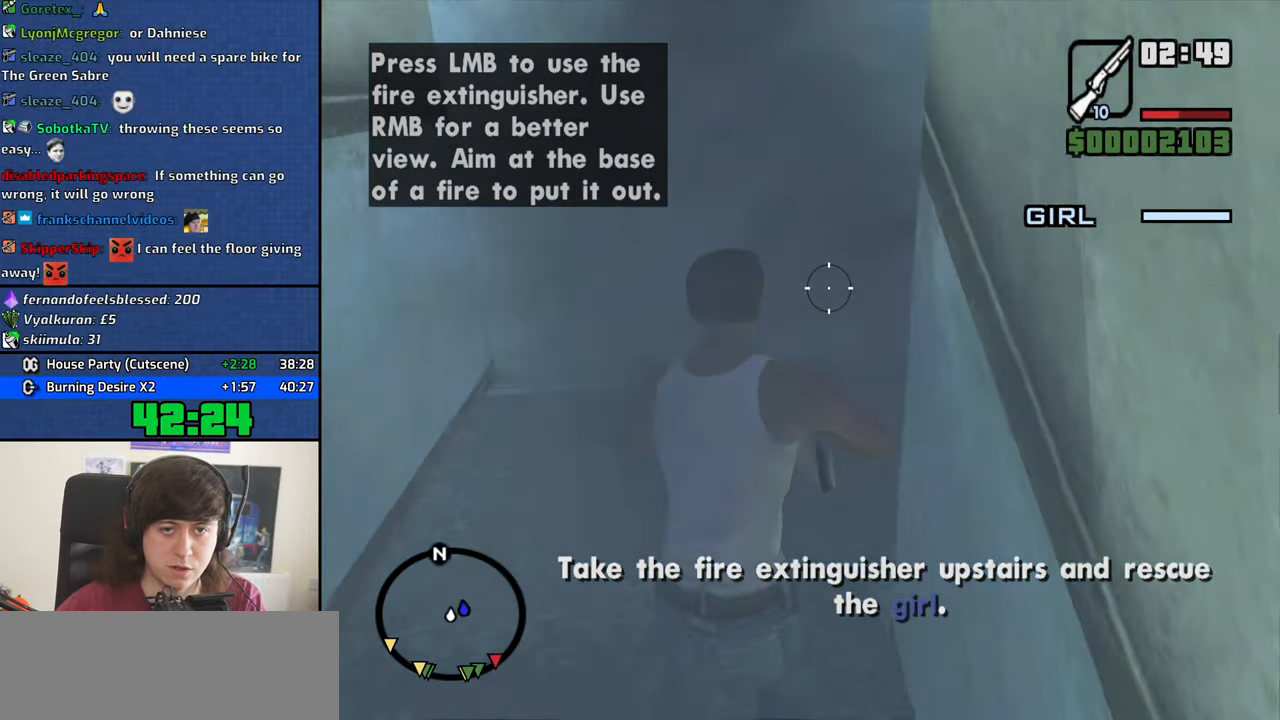
Gameplay with keyboard and mouse; each line is a JSON object with the keys and mouse buttons held at the frame after it. "events" lists presses ("down") and releases ("up") of "1", "2", "3", "4", "5", "6", "8", "a", "alt", "b", "c", "ctrl", "d", "down", "e", "escape", "f", "f1", "f2", "f3", "g", "h", "left", "n", "num2", "q", "r", "right", "s", "shift", "space", "t", "tab", "up", "v", "w", "x", "y", "z", "mouse_left", "mouse_middle", "mouse_right", "mouse_wheel_up" and "mouse_wheel_down" between this image and that frame as [ms after this image, input, new state], when the widget could be followed in between. "mouse_left", "mouse_middle", "mouse_right", "mouse_wheel_up", "mouse_wheel_down" = the "left", "middle", "right", "wheel_up", "wheel_down" buttons of the "mouse" list. No other keys are recorded. Mouse movement is not recorded.
{"keys": ["w"], "mouse": ["right"], "events": []}
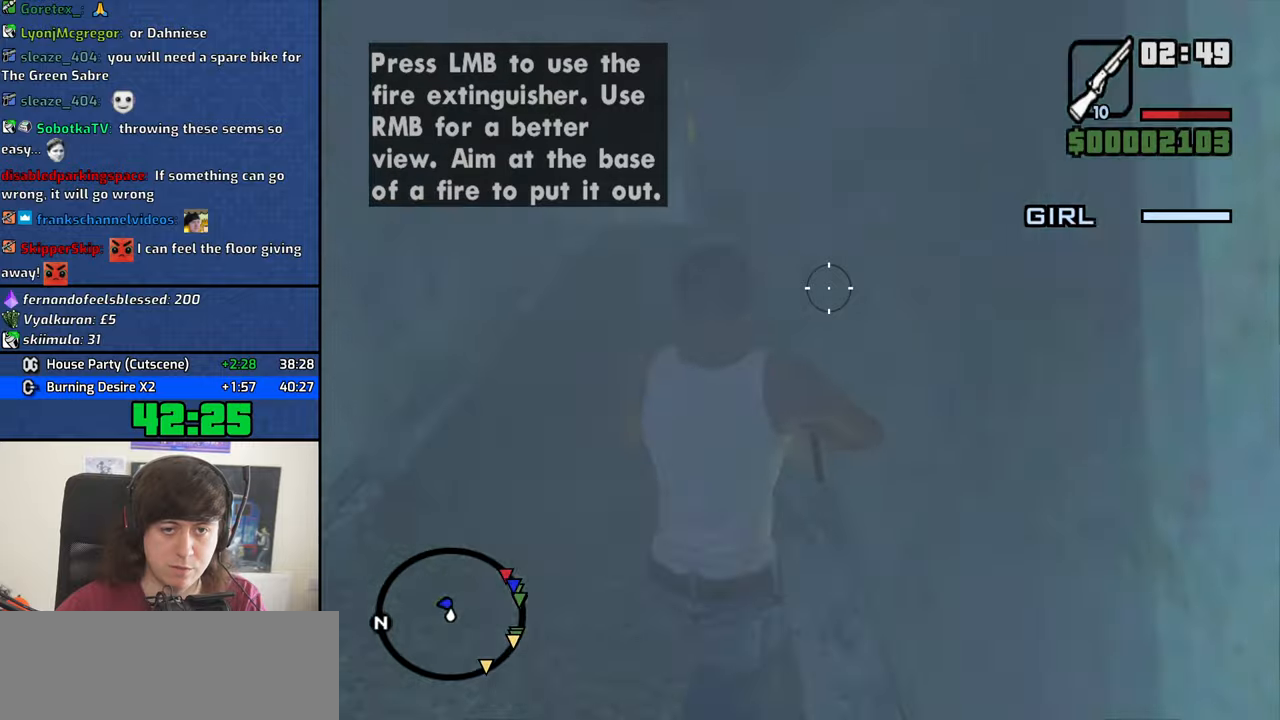
{"keys": ["w"], "mouse": ["right"], "events": []}
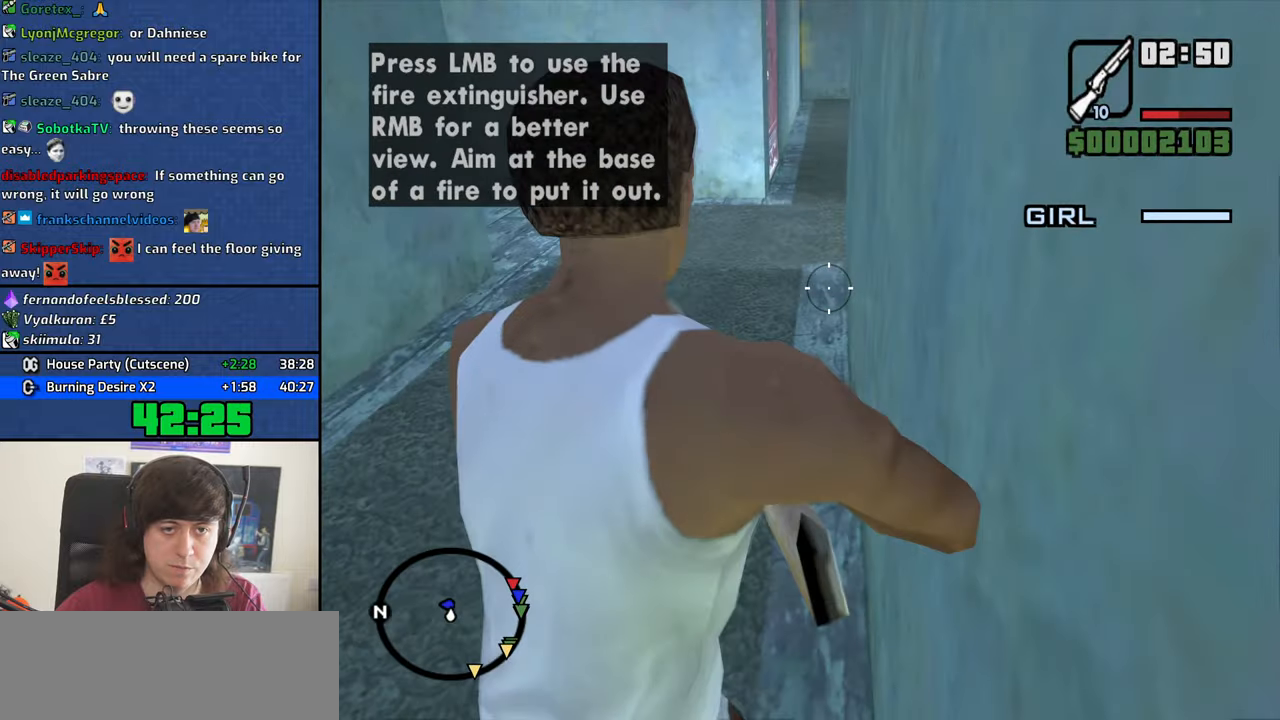
{"keys": ["w"], "mouse": ["right"], "events": []}
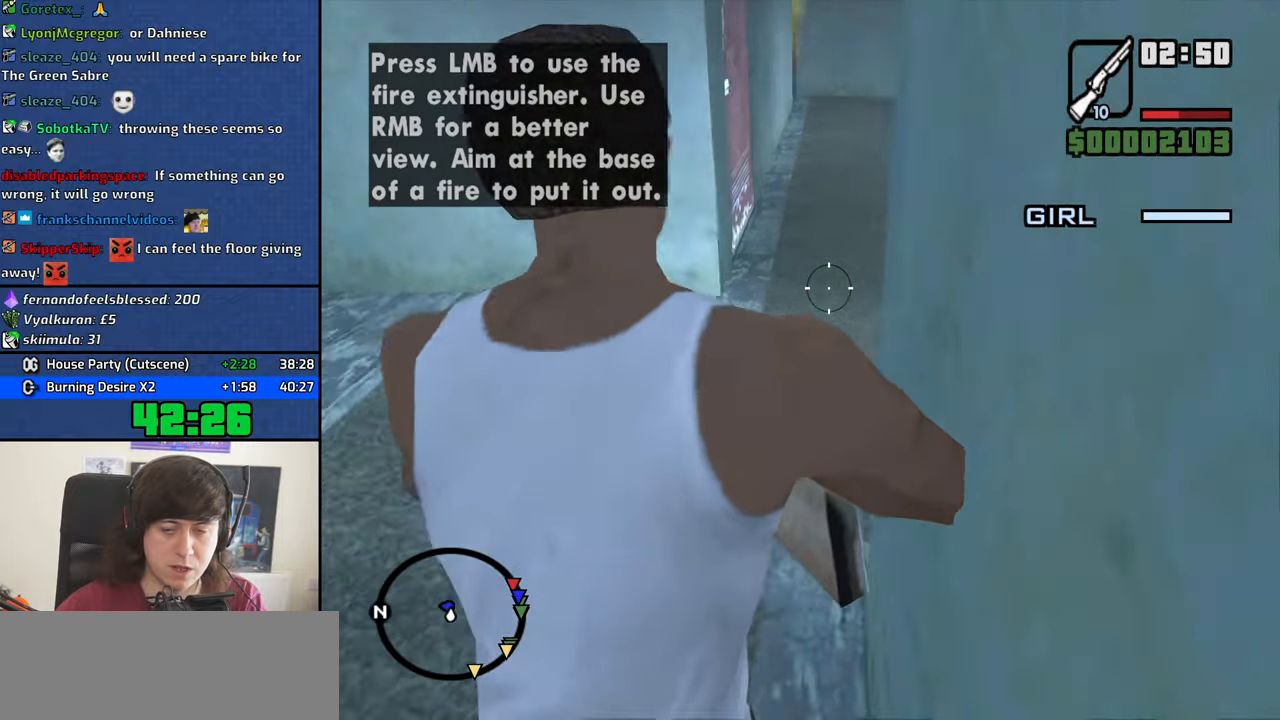
{"keys": ["w"], "mouse": ["right"], "events": []}
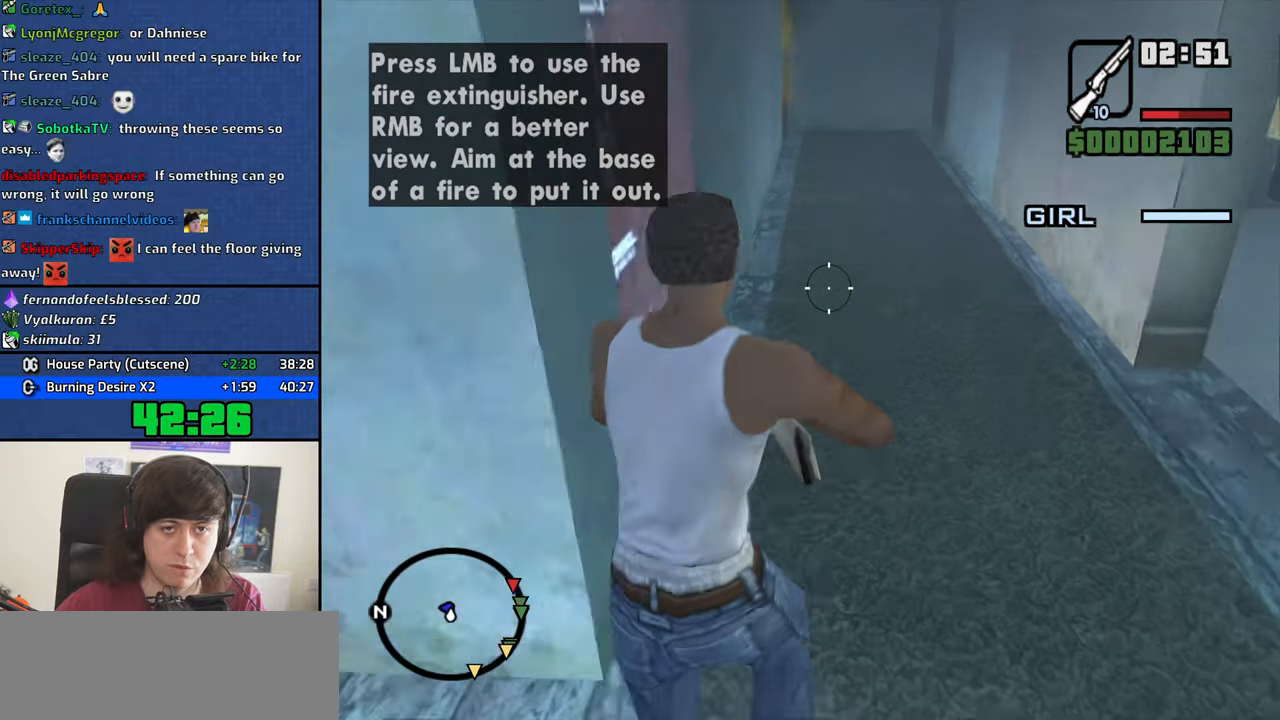
{"keys": ["w"], "mouse": [], "events": [[416, "mouse_right", "up"]]}
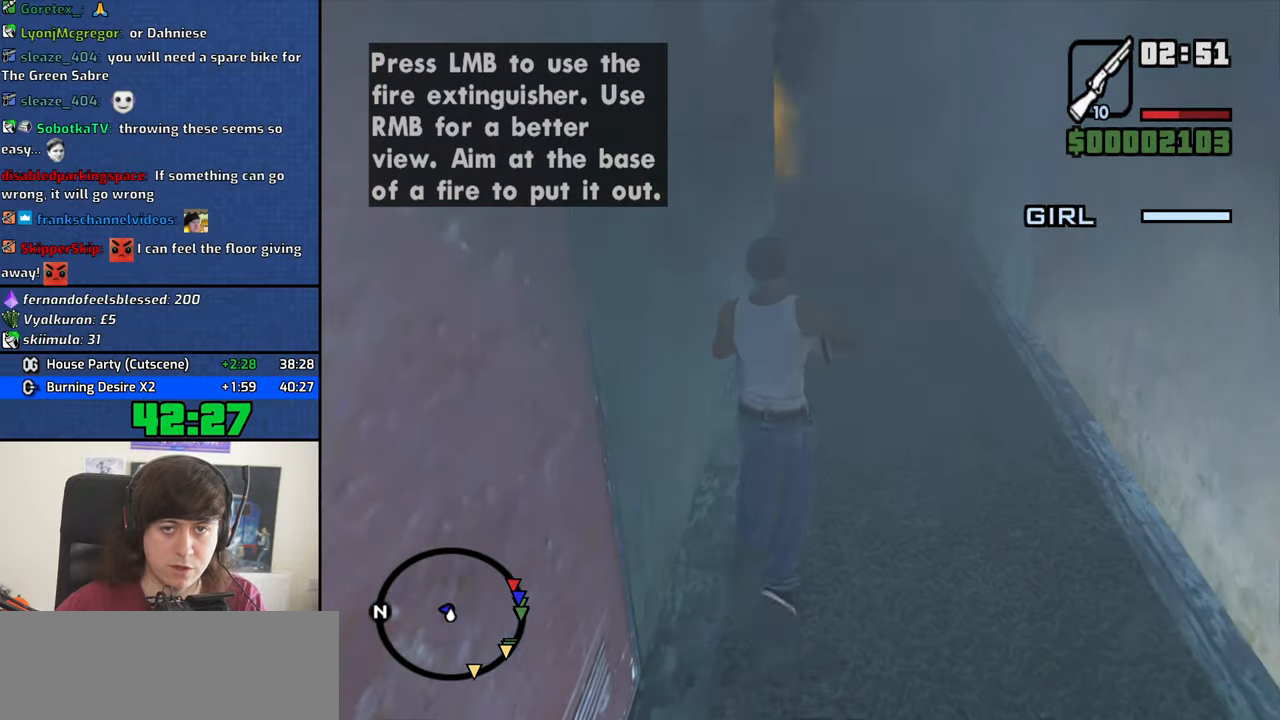
{"keys": ["d", "w"], "mouse": [], "events": [[100, "mouse_wheel_down", "down"], [150, "mouse_wheel_down", "up"], [283, "d", "down"], [283, "mouse_wheel_down", "down"], [333, "mouse_wheel_down", "up"]]}
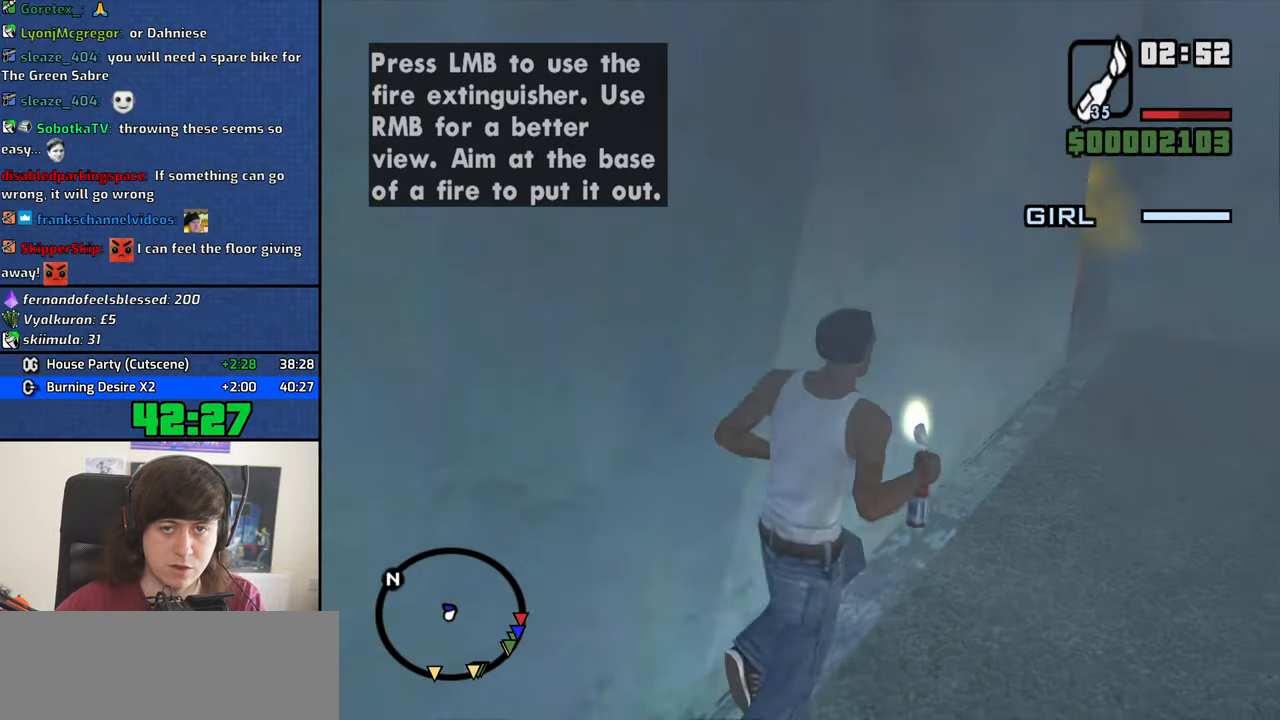
{"keys": ["d", "w"], "mouse": ["left", "right"], "events": [[216, "mouse_wheel_down", "down"], [266, "mouse_wheel_down", "up"], [400, "mouse_left", "down"], [400, "mouse_right", "down"]]}
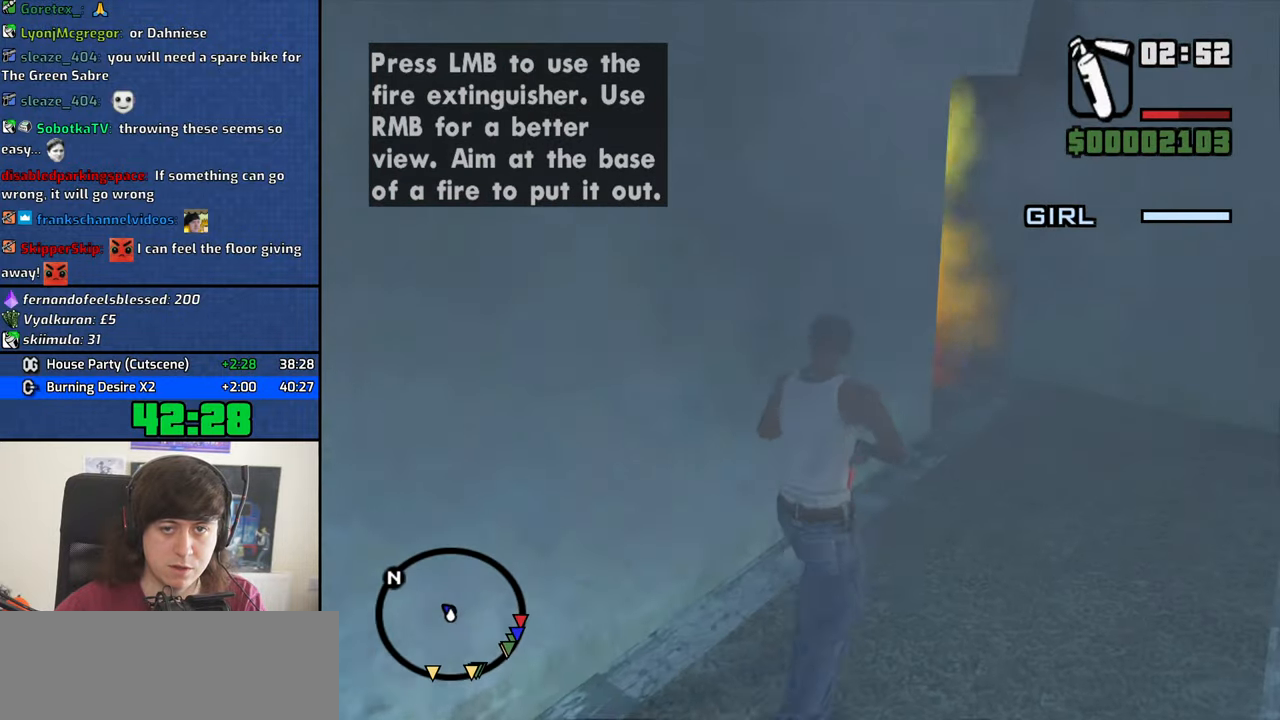
{"keys": ["d", "w"], "mouse": ["left", "right"], "events": []}
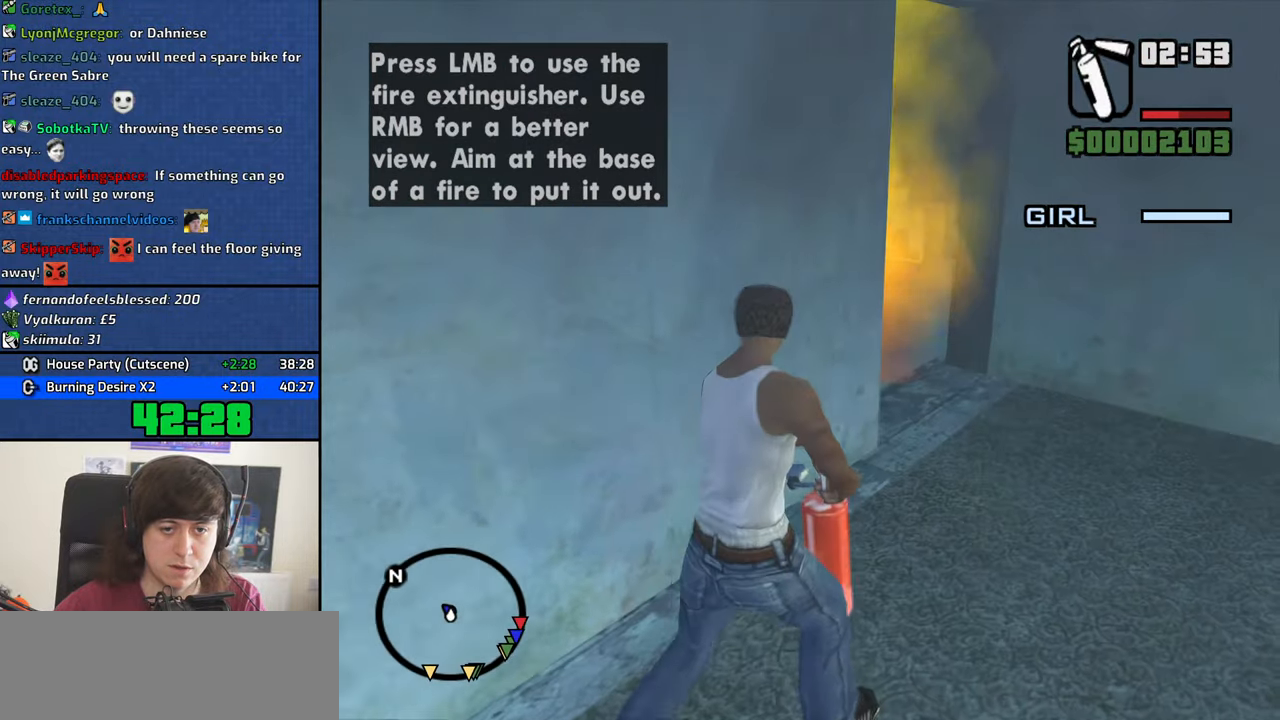
{"keys": ["d", "w"], "mouse": ["left", "right"], "events": []}
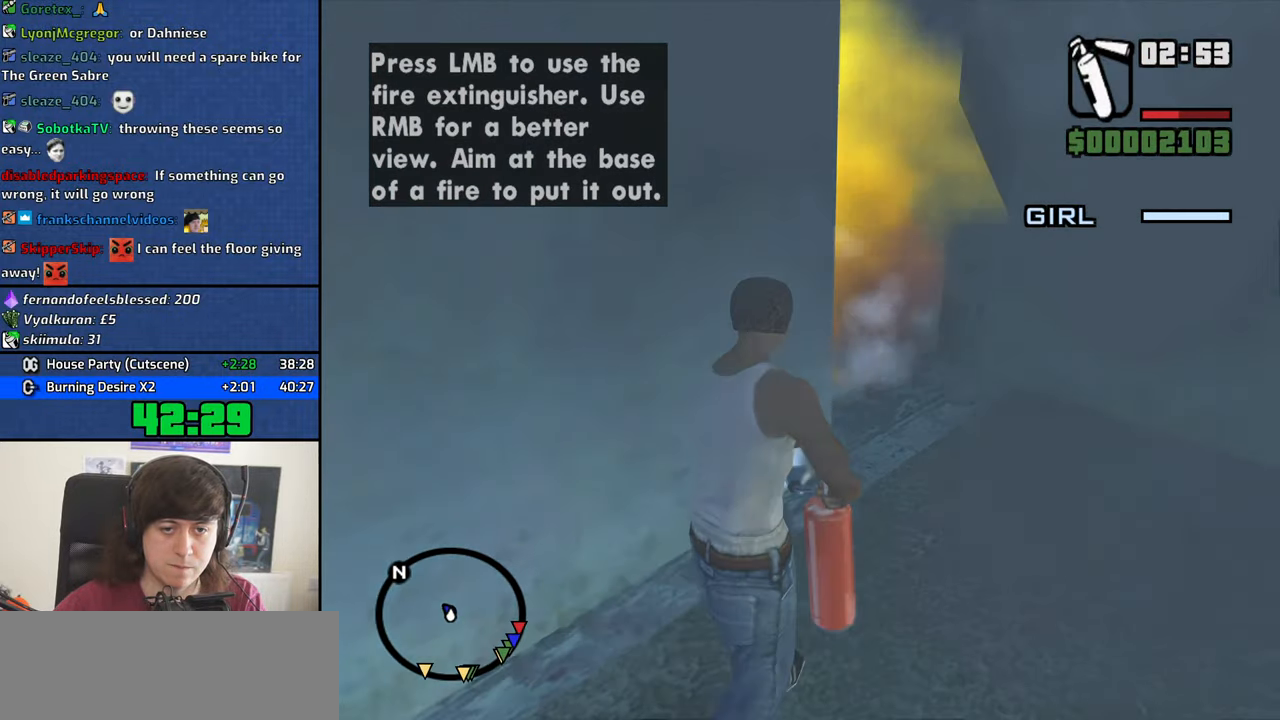
{"keys": ["d", "w"], "mouse": ["left", "right"], "events": []}
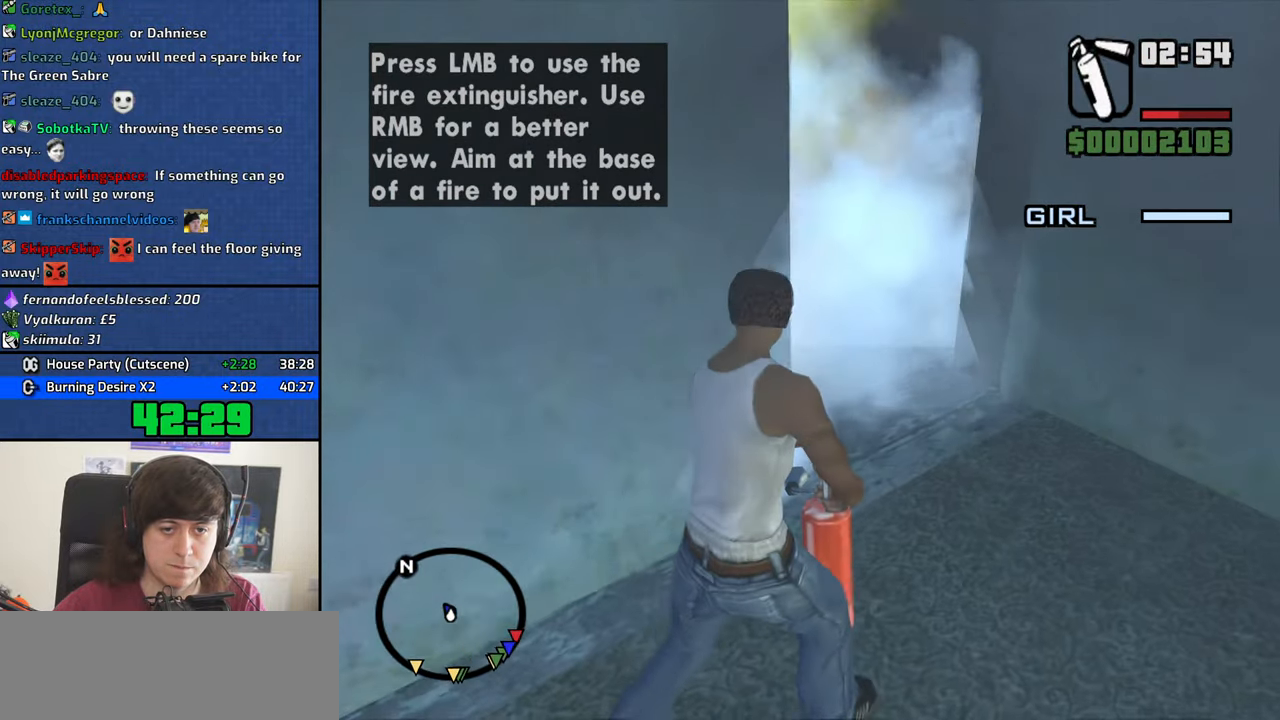
{"keys": ["d", "w"], "mouse": ["left", "right"], "events": []}
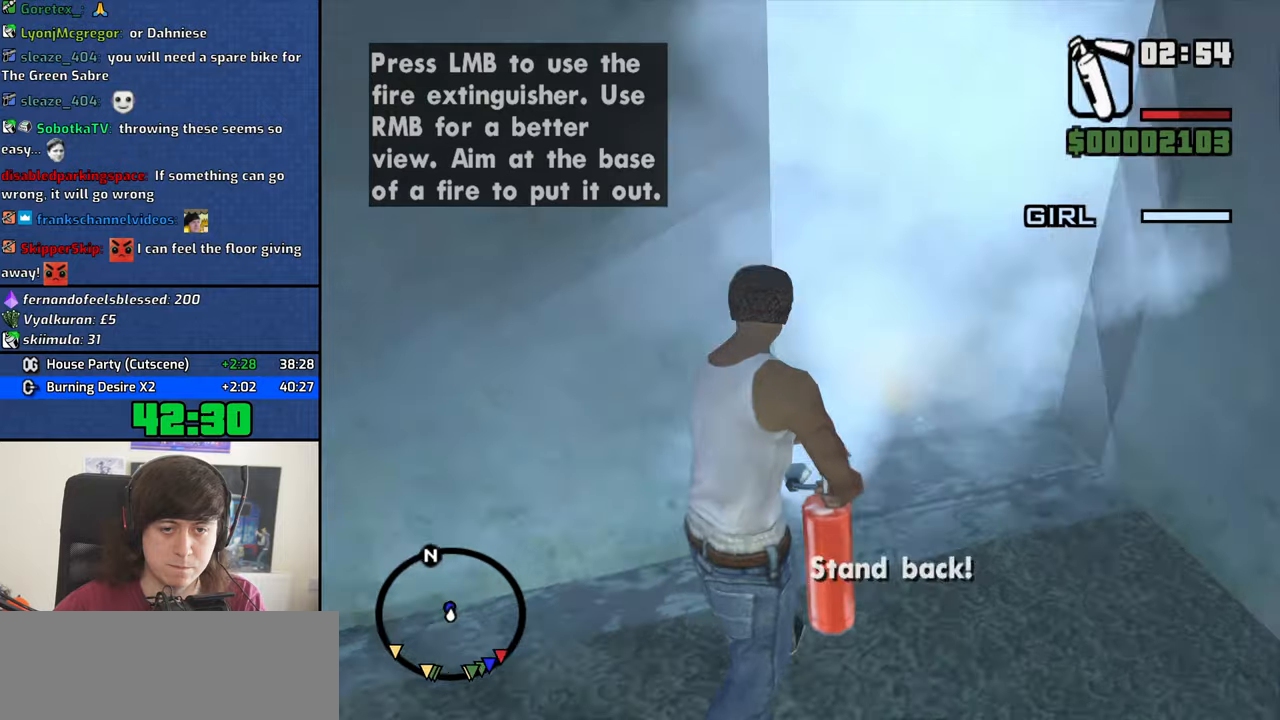
{"keys": ["d", "w"], "mouse": [], "events": [[483, "mouse_left", "up"], [483, "mouse_right", "up"]]}
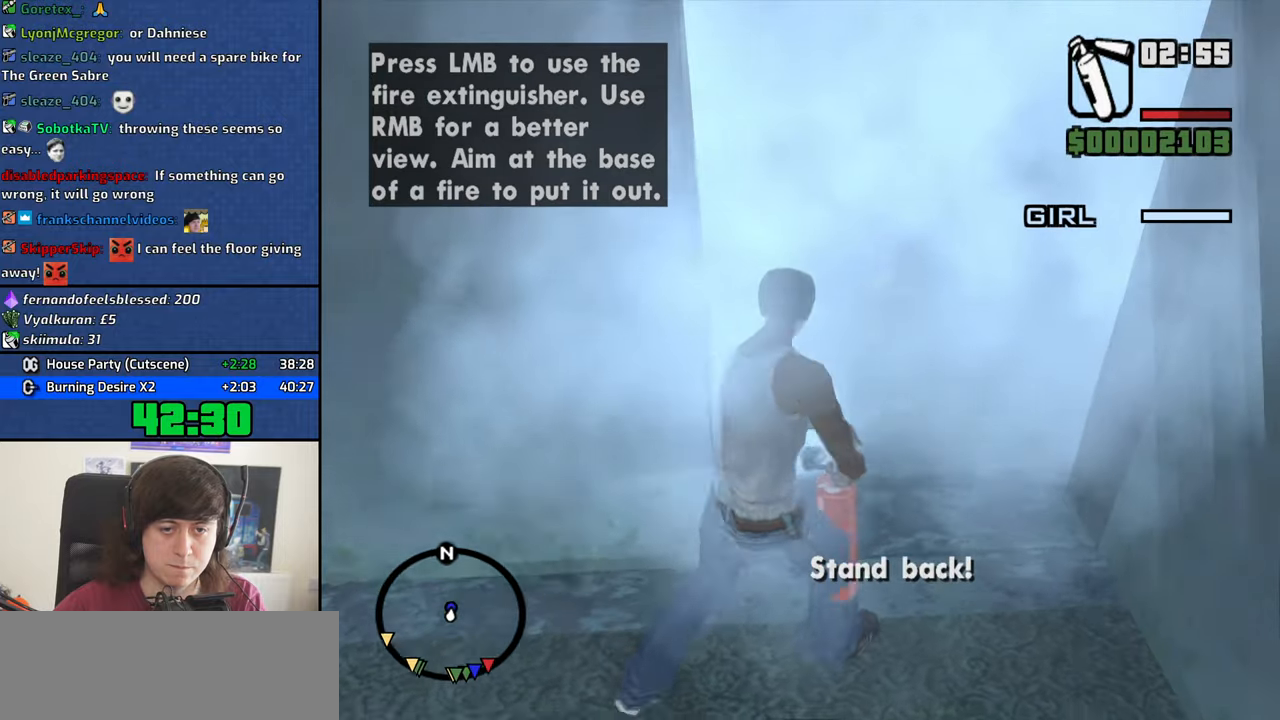
{"keys": ["space", "w"], "mouse": [], "events": [[17, "d", "up"], [117, "space", "down"], [217, "space", "up"], [300, "space", "down"], [400, "space", "up"], [500, "space", "down"]]}
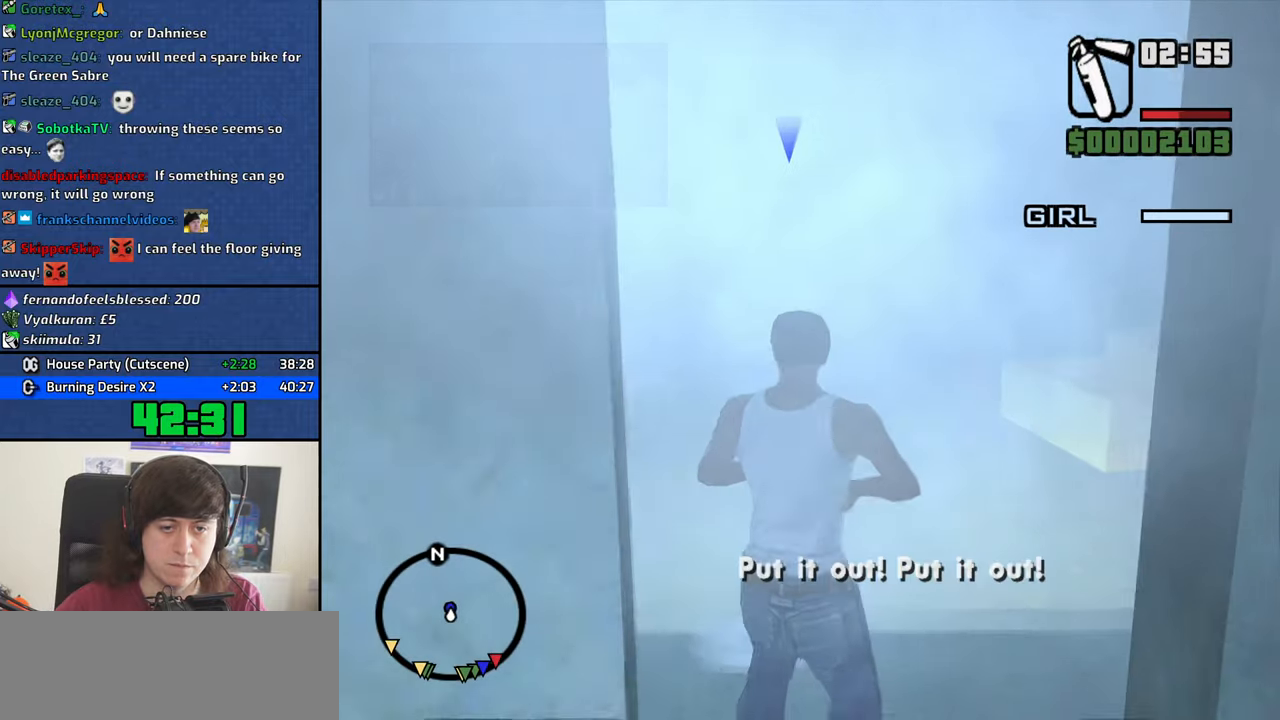
{"keys": ["d", "w"], "mouse": [], "events": [[33, "space", "up"], [183, "space", "down"], [233, "space", "up"], [367, "space", "down"], [467, "d", "down"], [467, "space", "up"]]}
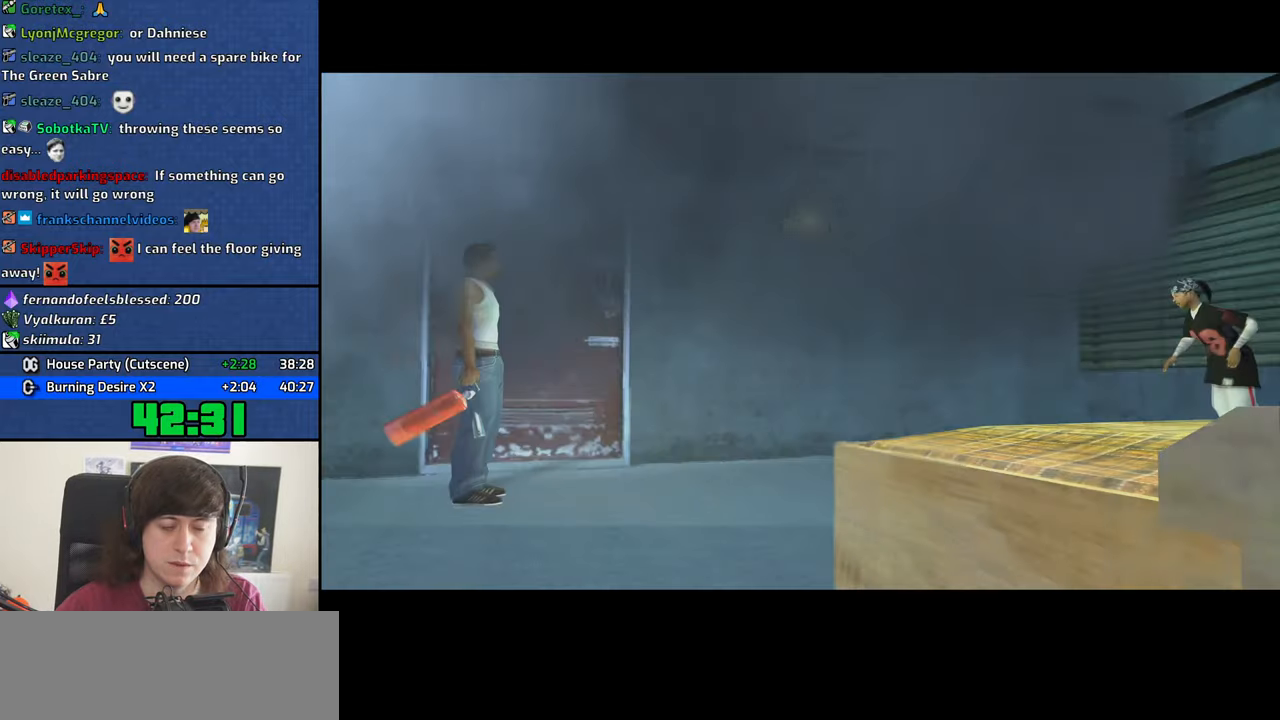
{"keys": ["d", "w"], "mouse": [], "events": [[17, "w", "up"], [50, "space", "down"], [100, "d", "up"], [150, "a", "down"], [150, "space", "up"], [150, "w", "down"], [250, "a", "up"], [250, "d", "down"], [250, "w", "up"], [283, "d", "up"], [283, "space", "down"], [383, "space", "up"], [383, "w", "down"], [433, "d", "down"]]}
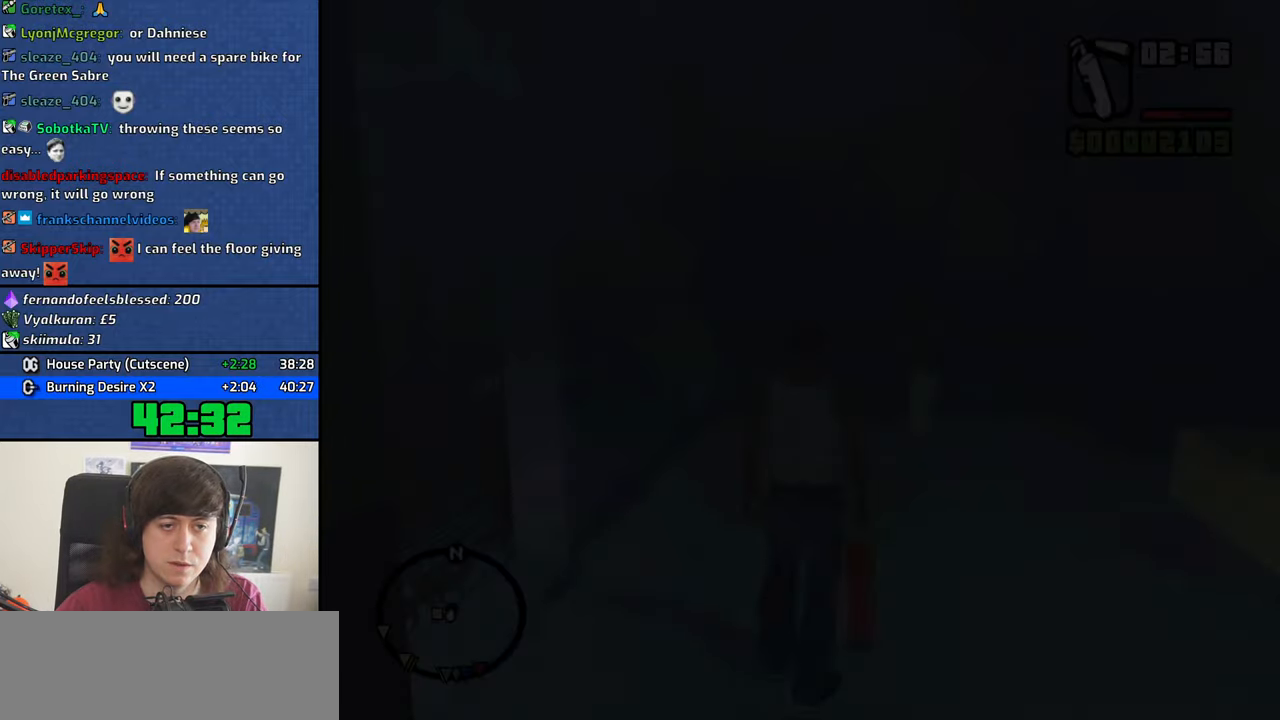
{"keys": ["d", "w"], "mouse": [], "events": []}
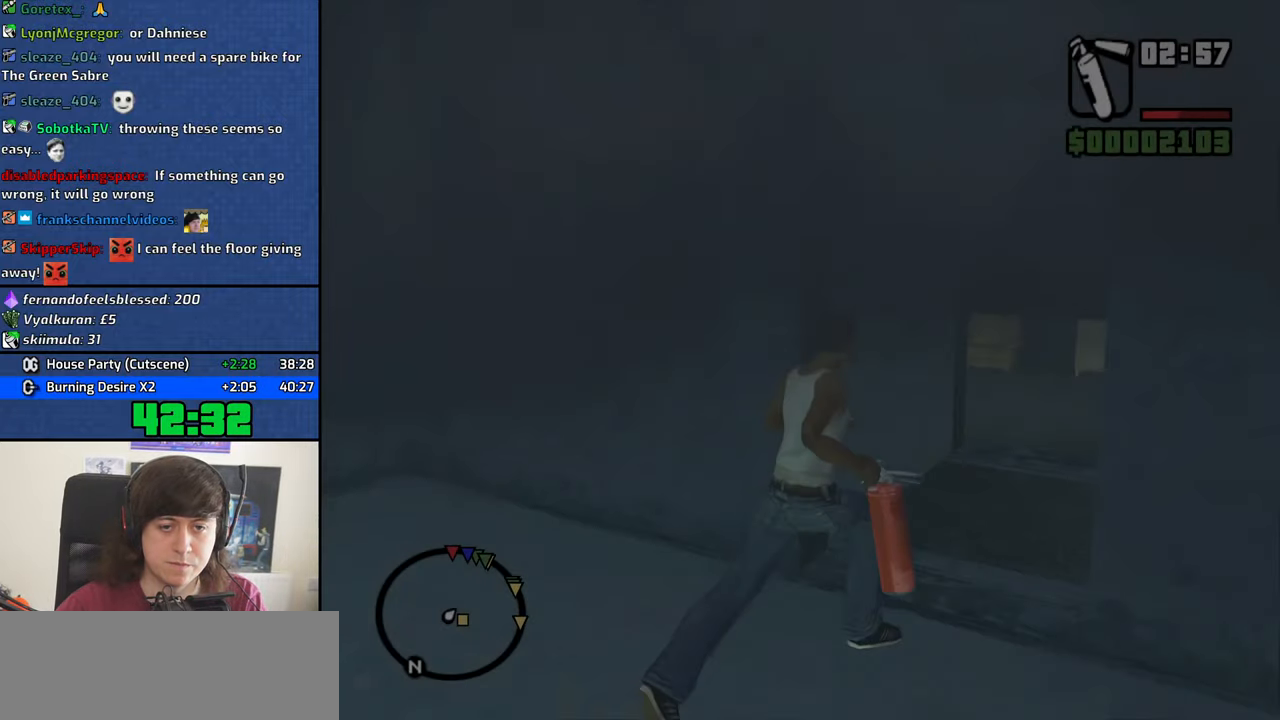
{"keys": ["w"], "mouse": [], "events": [[33, "d", "up"]]}
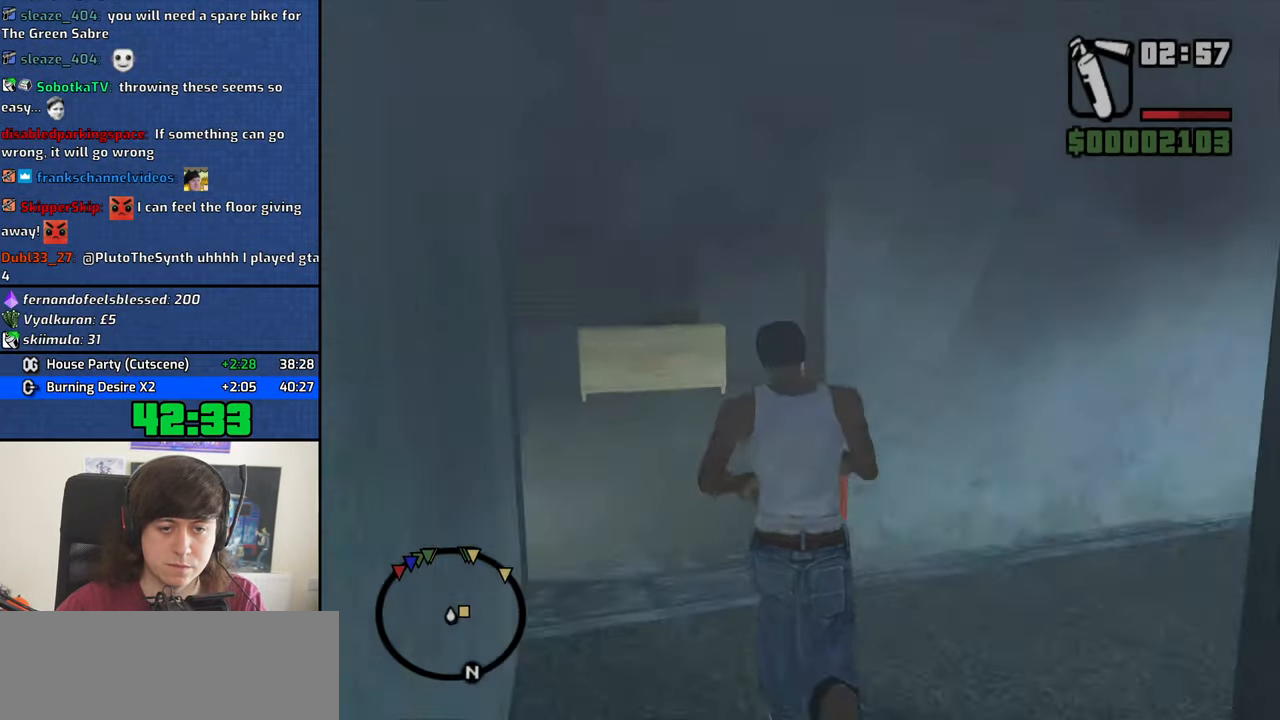
{"keys": ["a", "w"], "mouse": [], "events": [[50, "a", "down"]]}
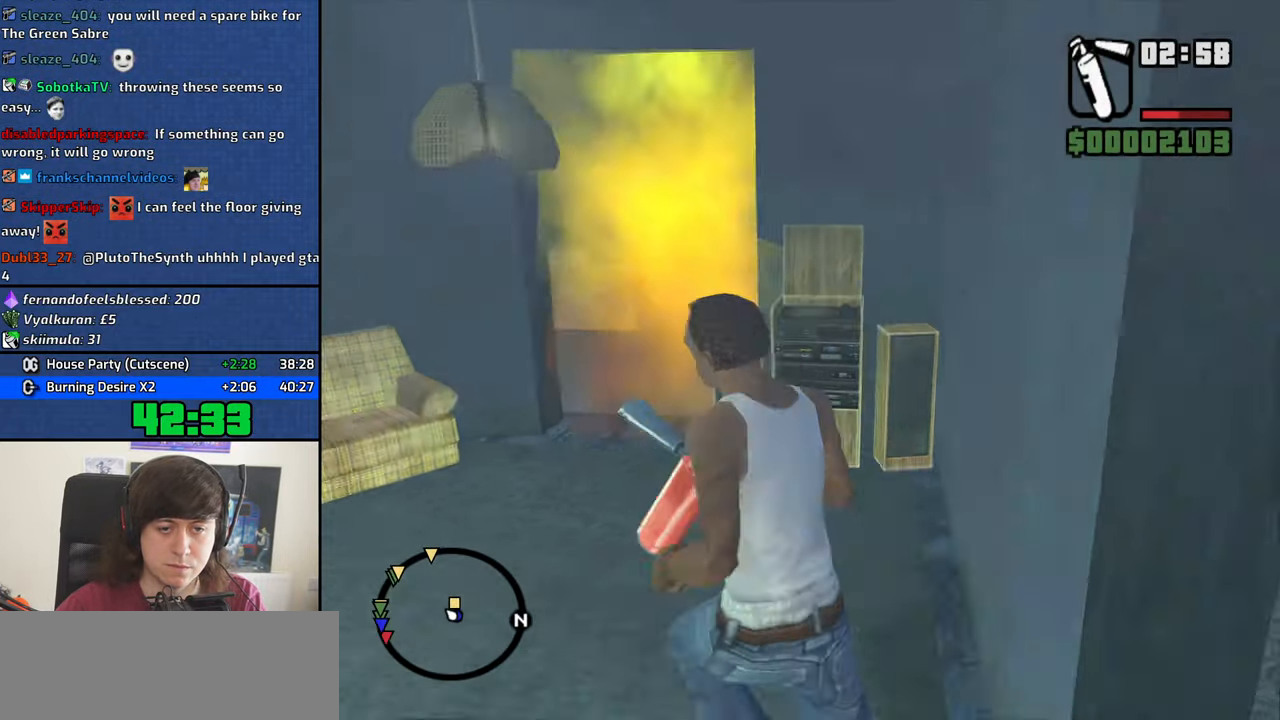
{"keys": ["a", "w"], "mouse": ["left", "right"], "events": [[167, "mouse_left", "down"], [167, "mouse_right", "down"]]}
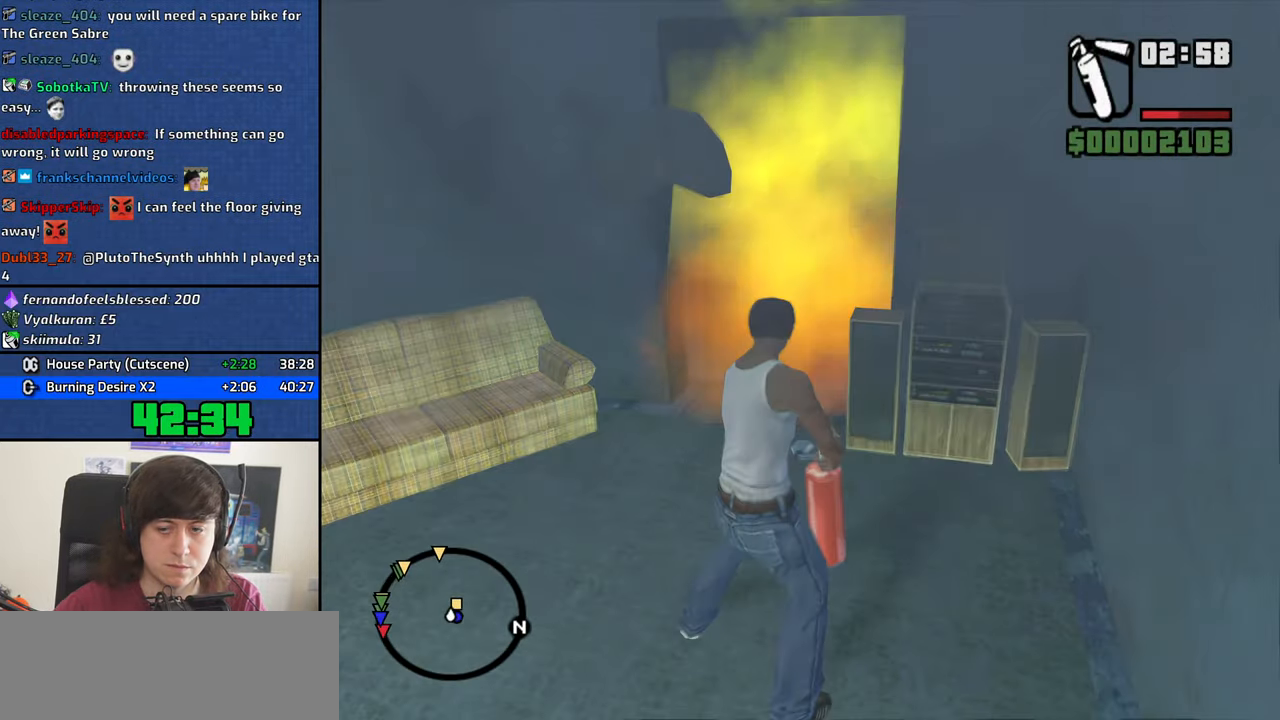
{"keys": ["a"], "mouse": ["left", "right"], "events": [[467, "w", "up"]]}
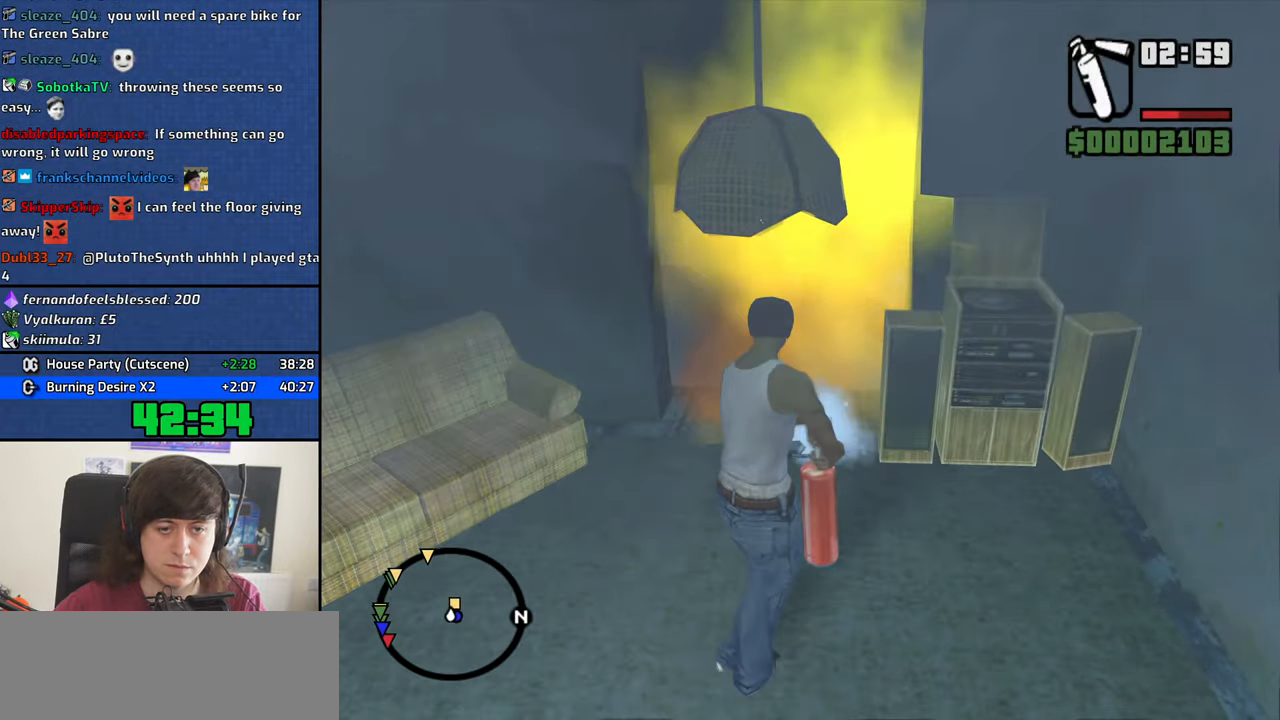
{"keys": ["a"], "mouse": ["left", "right"], "events": []}
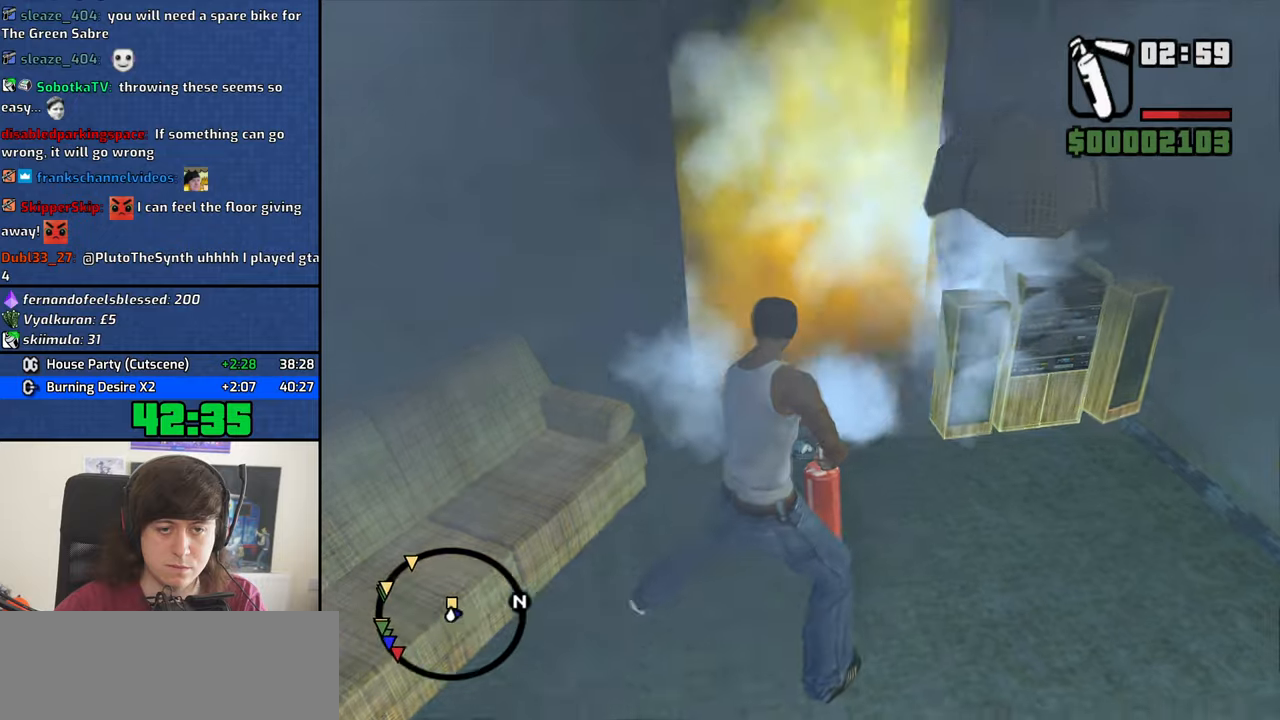
{"keys": ["w"], "mouse": ["left", "right"], "events": [[17, "w", "down"], [467, "a", "up"]]}
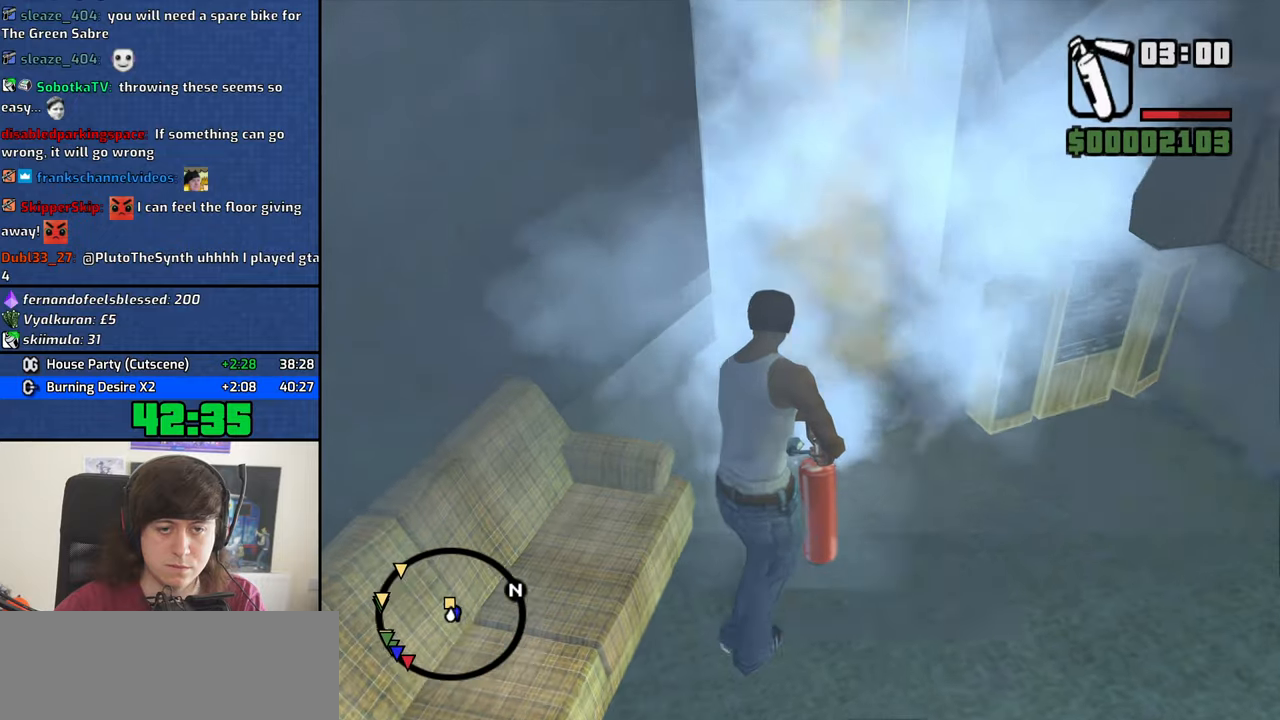
{"keys": ["w"], "mouse": [], "events": [[450, "mouse_left", "up"], [450, "mouse_right", "up"]]}
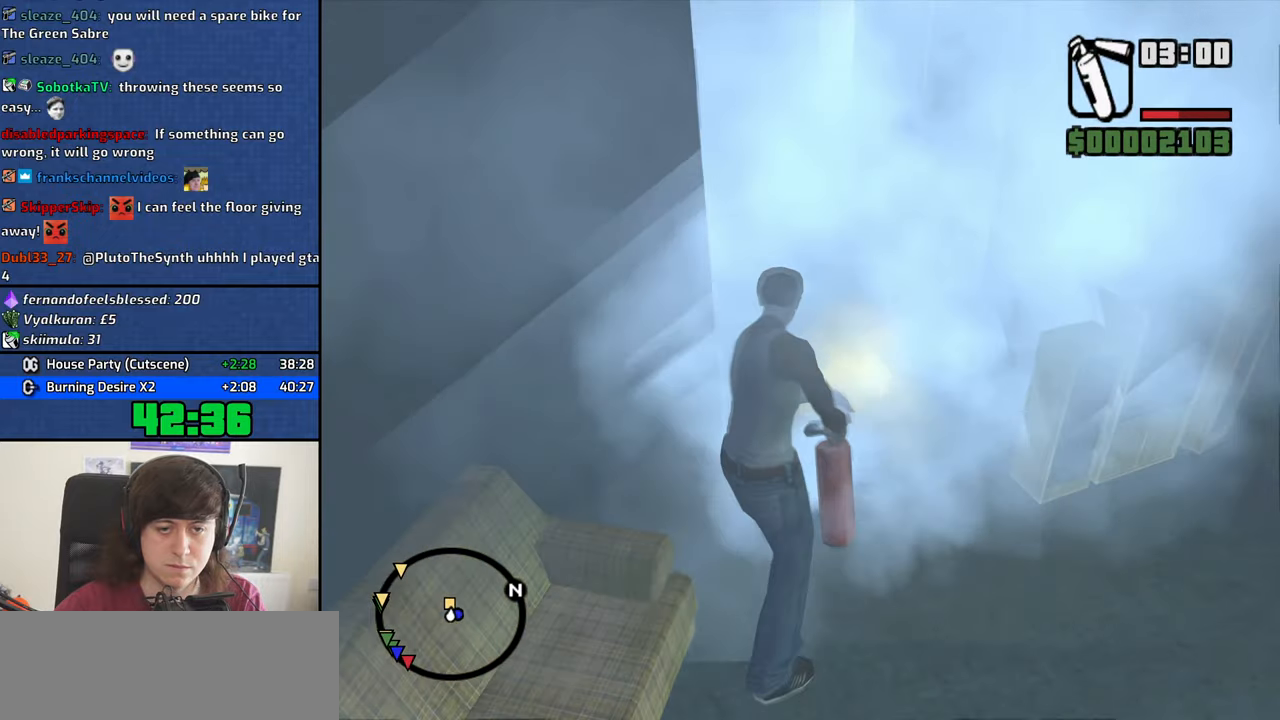
{"keys": ["a", "w"], "mouse": [], "events": [[500, "a", "down"]]}
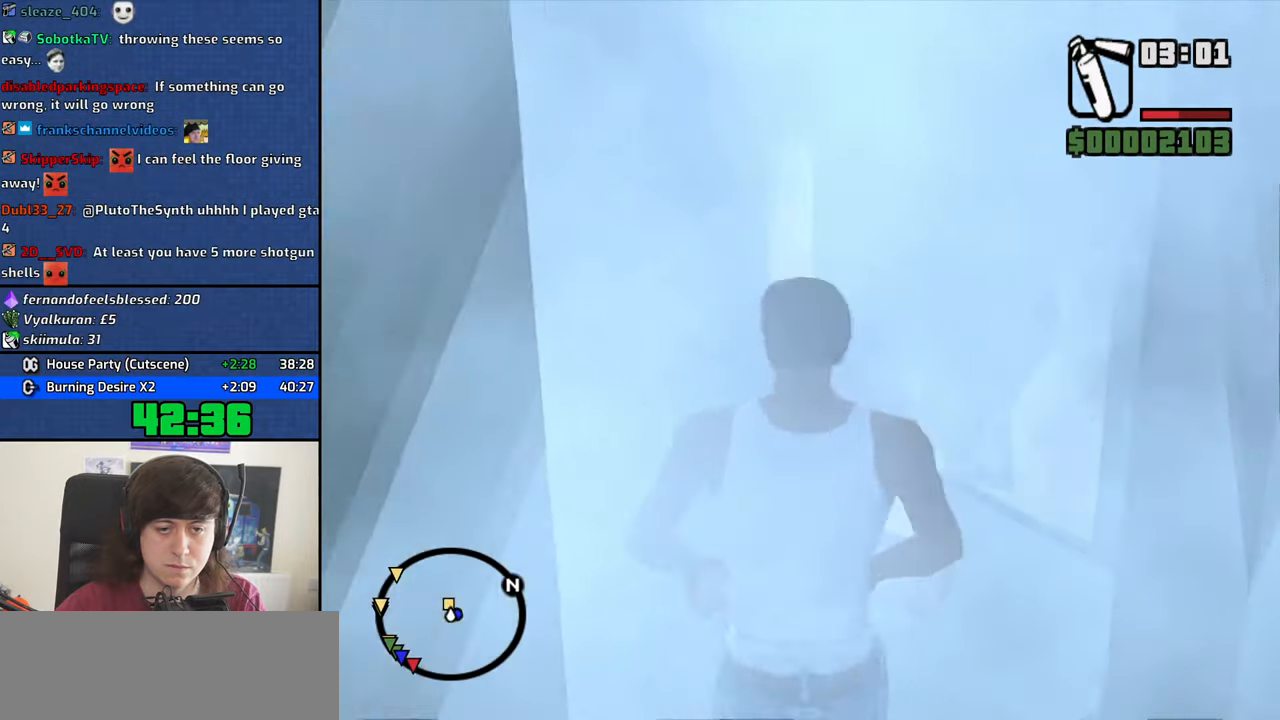
{"keys": ["w"], "mouse": [], "events": [[333, "a", "up"]]}
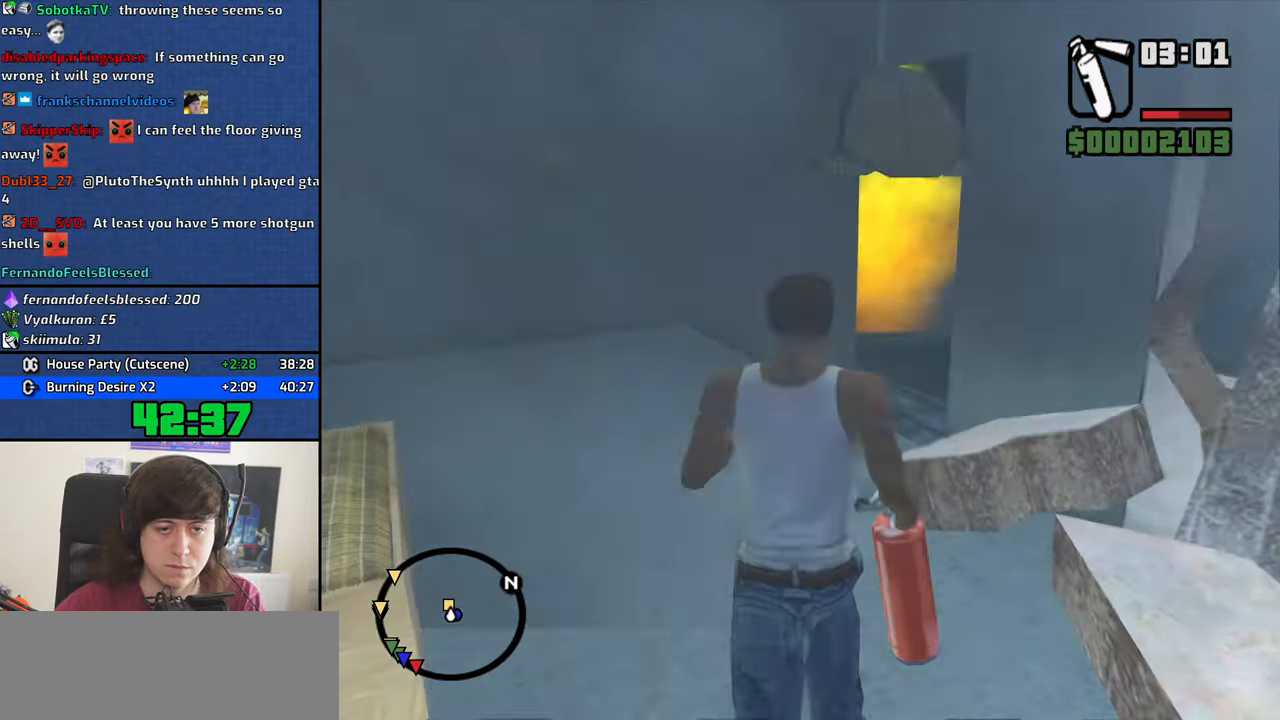
{"keys": ["w"], "mouse": ["left", "right"], "events": [[350, "mouse_left", "down"], [400, "mouse_right", "down"]]}
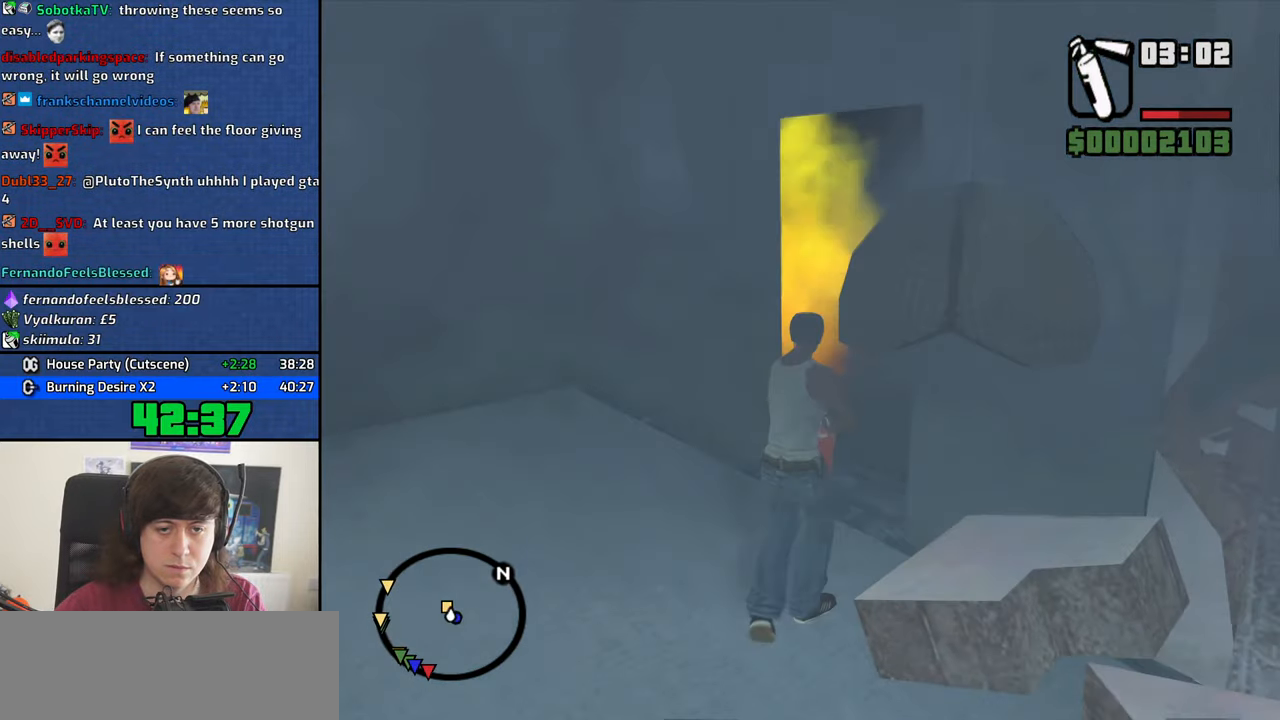
{"keys": ["d", "w"], "mouse": ["left", "right"], "events": [[467, "d", "down"]]}
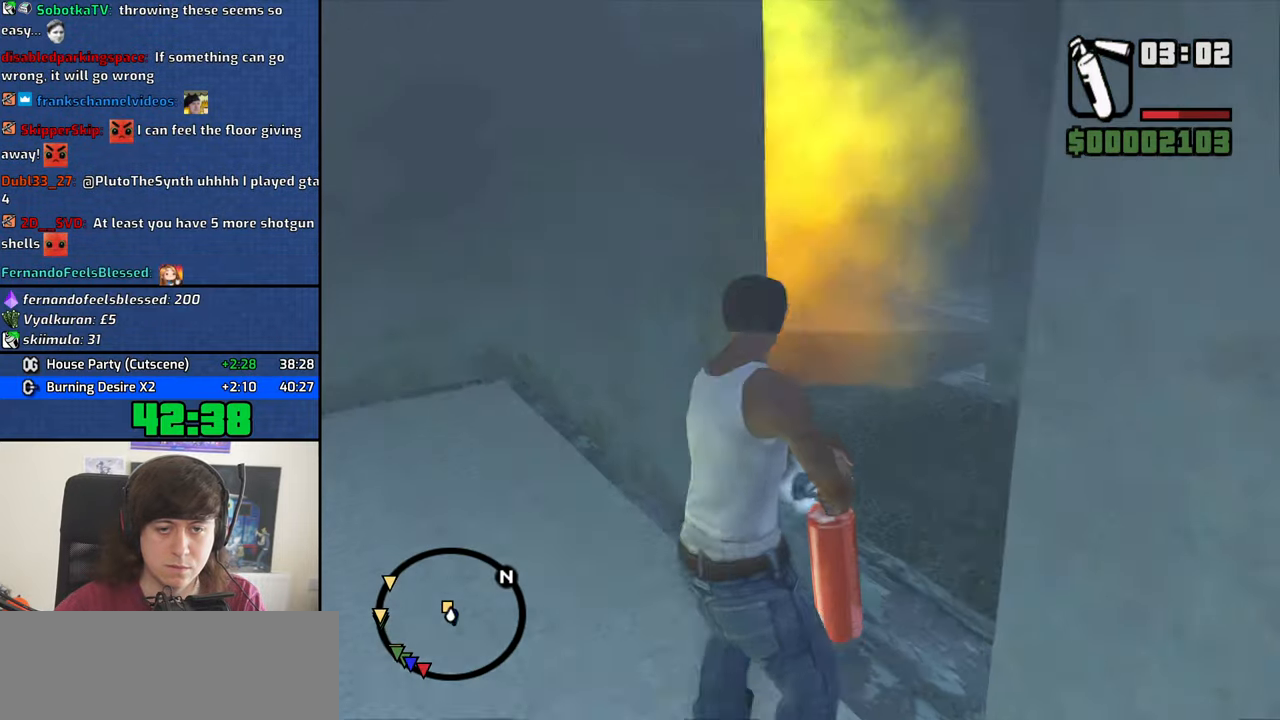
{"keys": ["d", "w"], "mouse": ["left", "right"], "events": []}
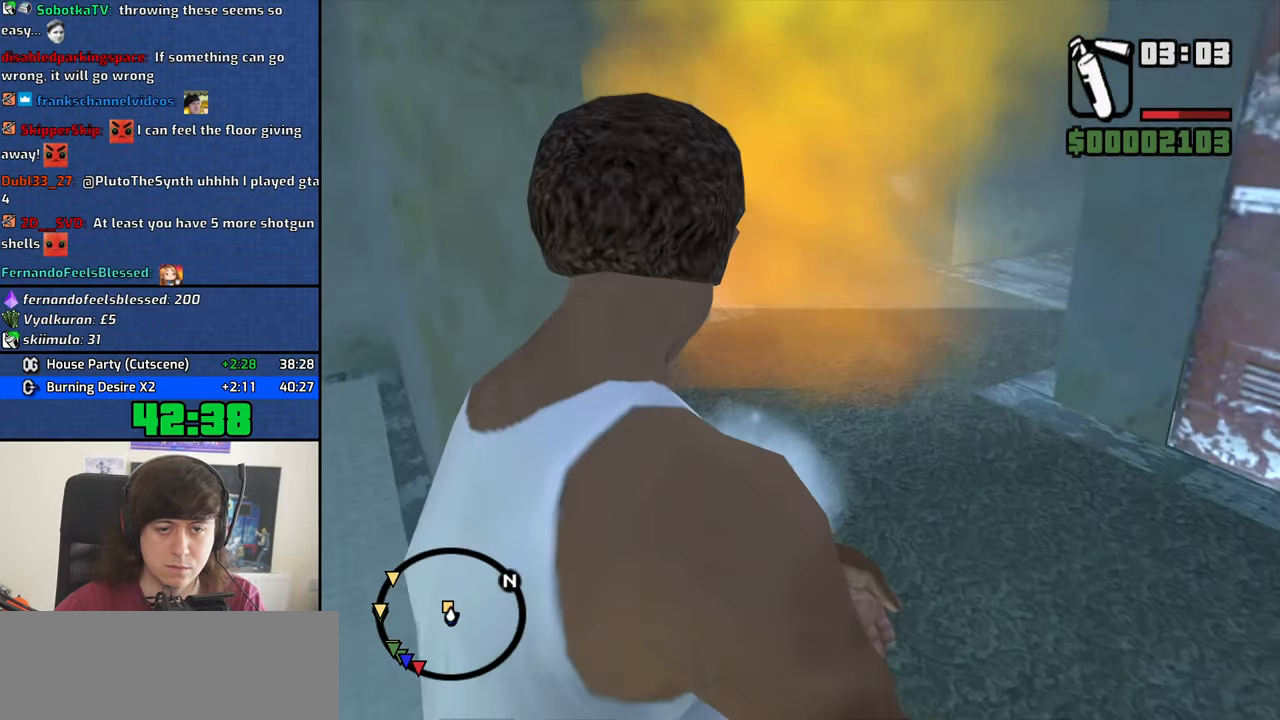
{"keys": ["d", "w"], "mouse": ["left", "right"], "events": []}